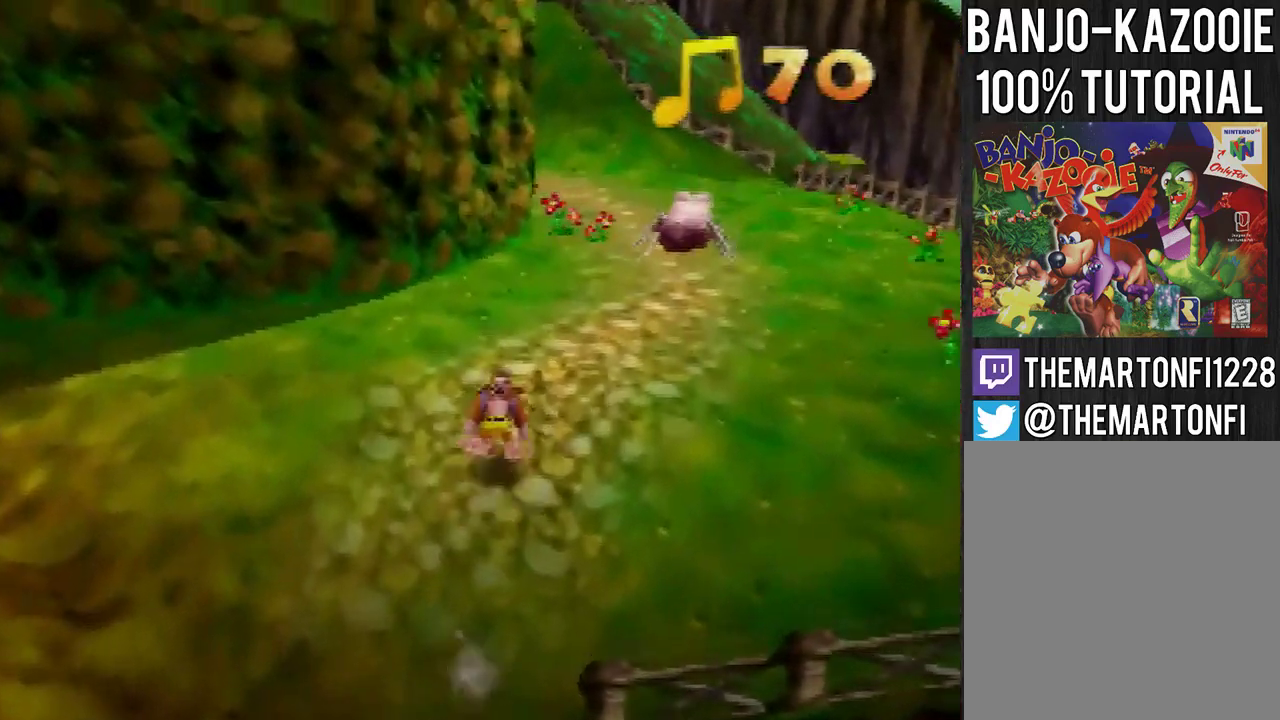
Gameplay with a controller (Nintendo layout); each line is a JSON object with the inputs held at the frame after it. "events" lists button and stick changes between this image and that frame as [ms after this image, input, new state], when the widget could be followed in between. Not read: L3 R3.
{"buttons": [], "left_stick": "up", "events": [[33, "A", "up"]]}
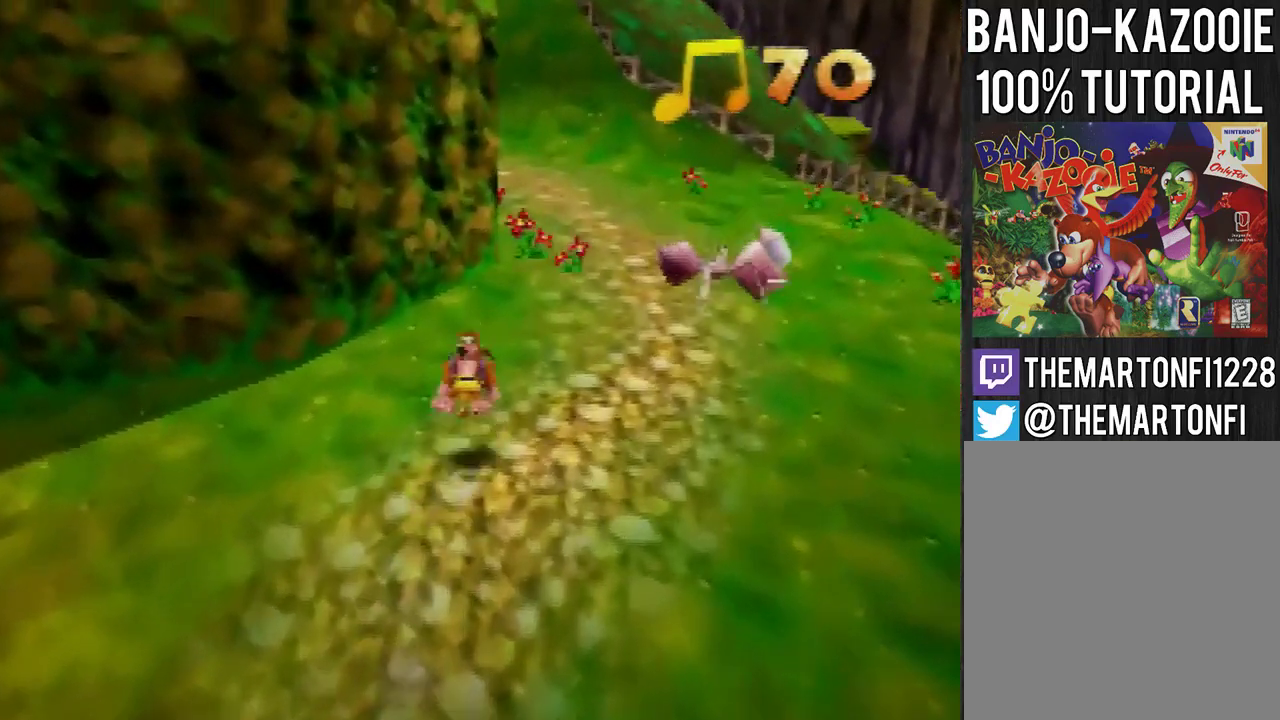
{"buttons": ["A"], "left_stick": "up", "events": [[434, "A", "down"]]}
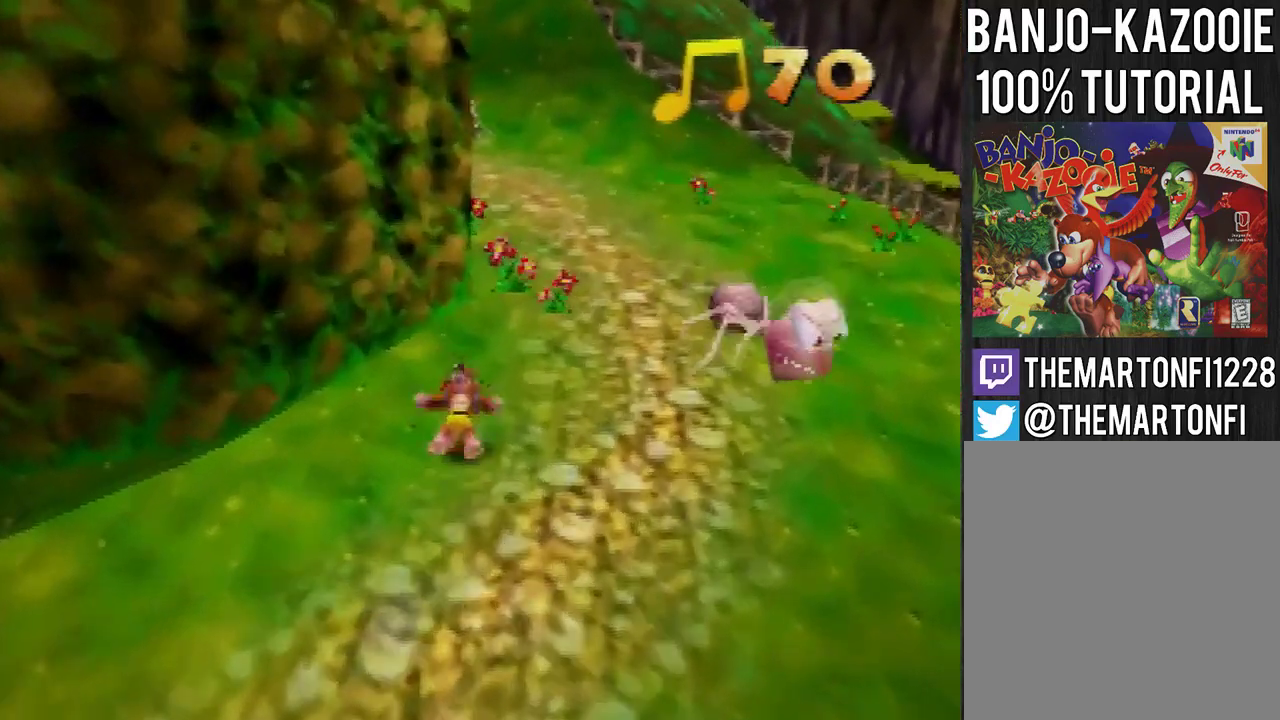
{"buttons": [], "left_stick": "up", "events": [[133, "A", "up"]]}
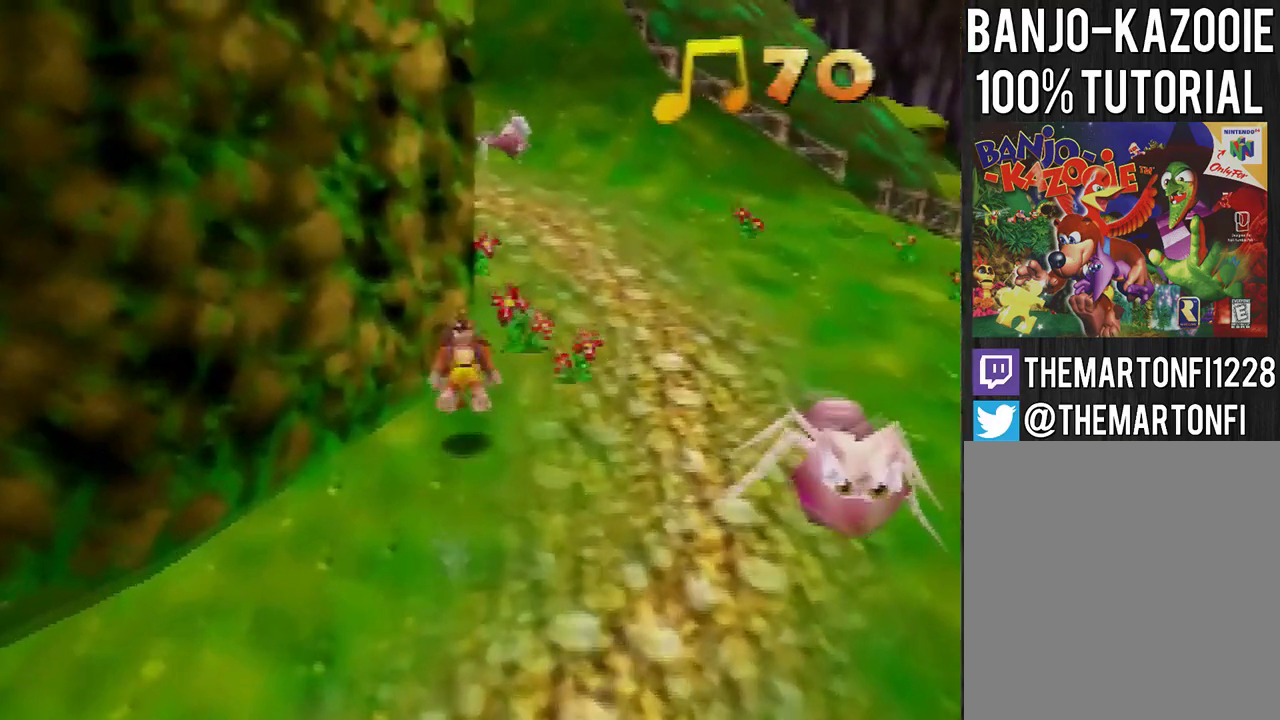
{"buttons": [], "left_stick": "up", "events": [[100, "A", "down"], [167, "A", "up"], [300, "C_RIGHT", "down"], [400, "C_RIGHT", "up"]]}
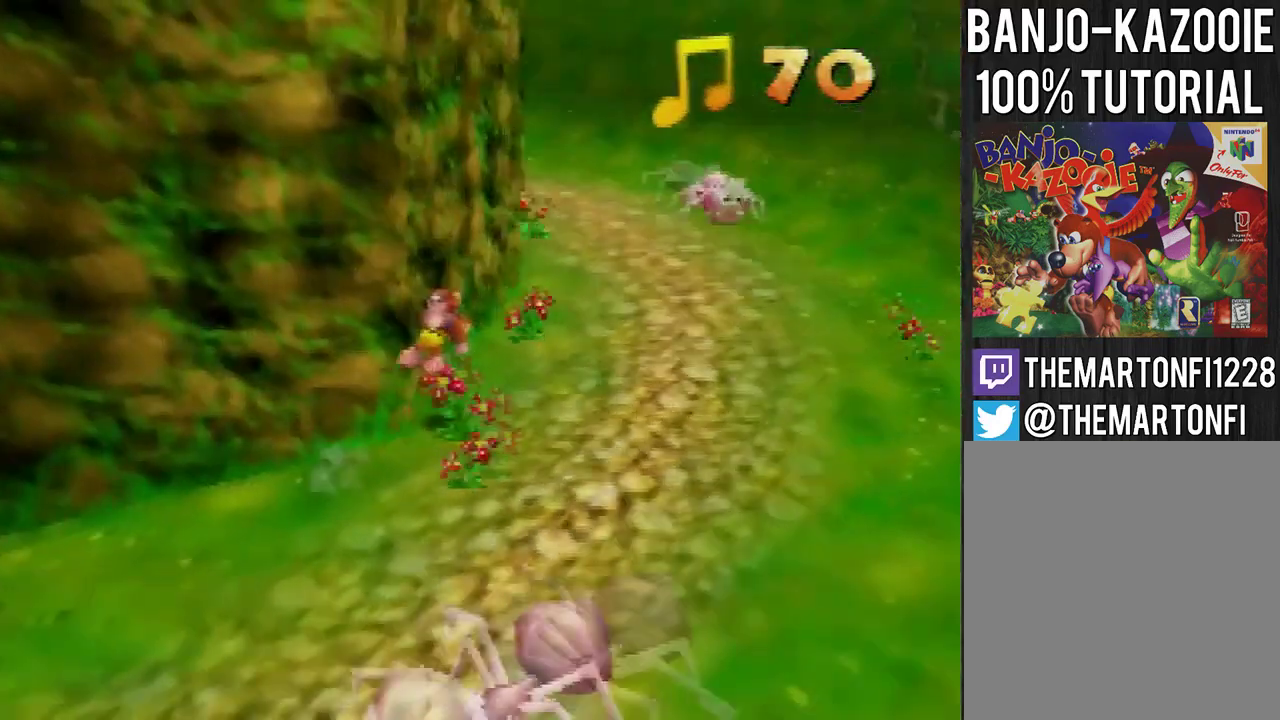
{"buttons": [], "left_stick": "up", "events": [[200, "A", "down"], [367, "A", "up"]]}
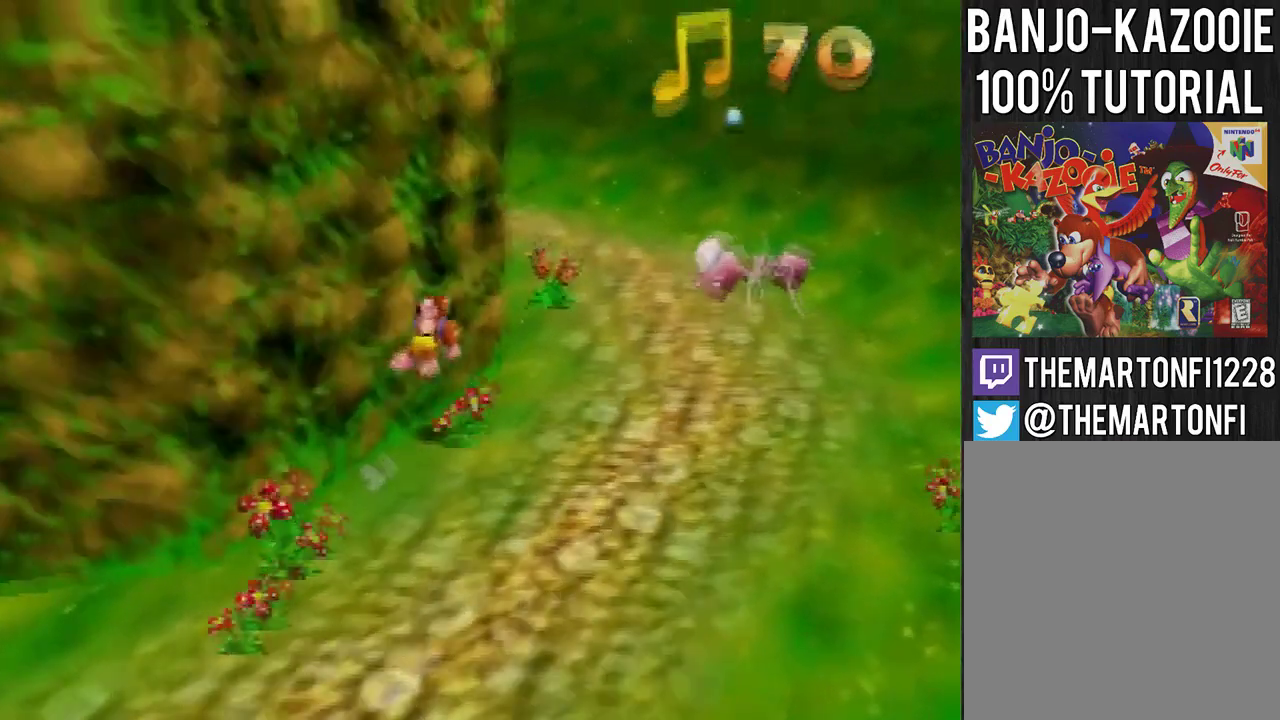
{"buttons": [], "left_stick": "up", "events": [[300, "A", "down"], [467, "A", "up"]]}
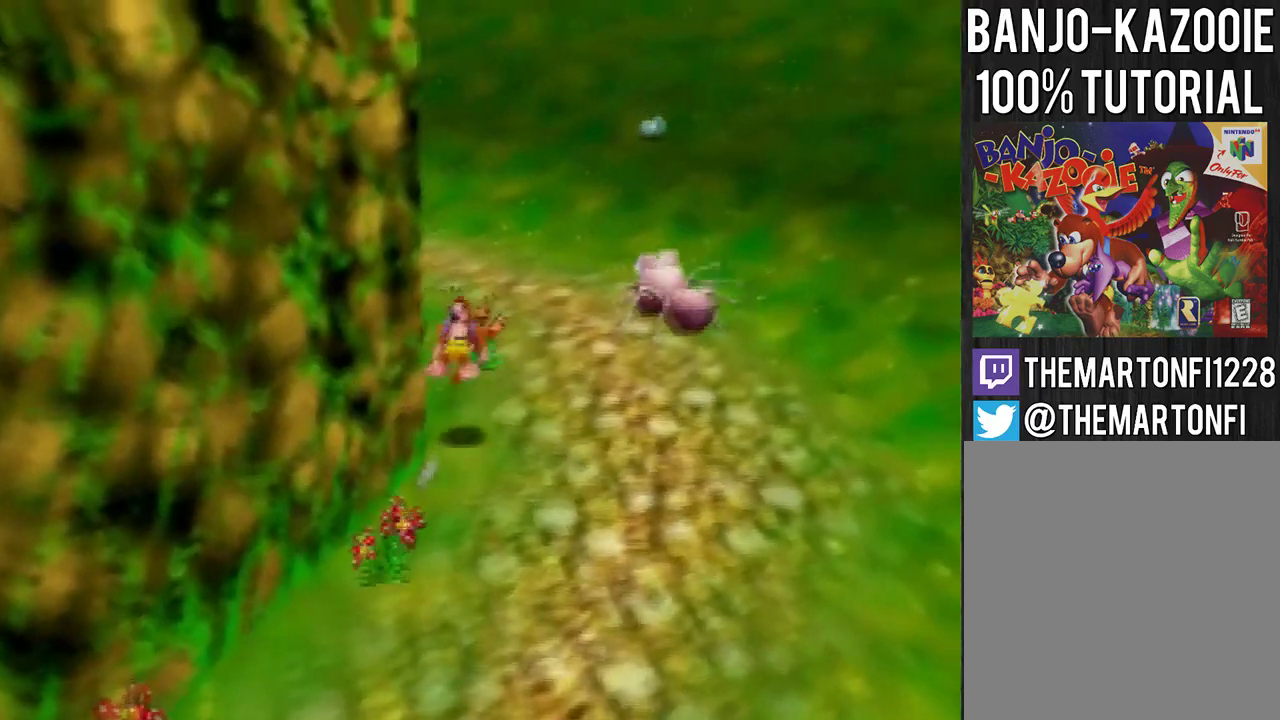
{"buttons": [], "left_stick": "up", "events": []}
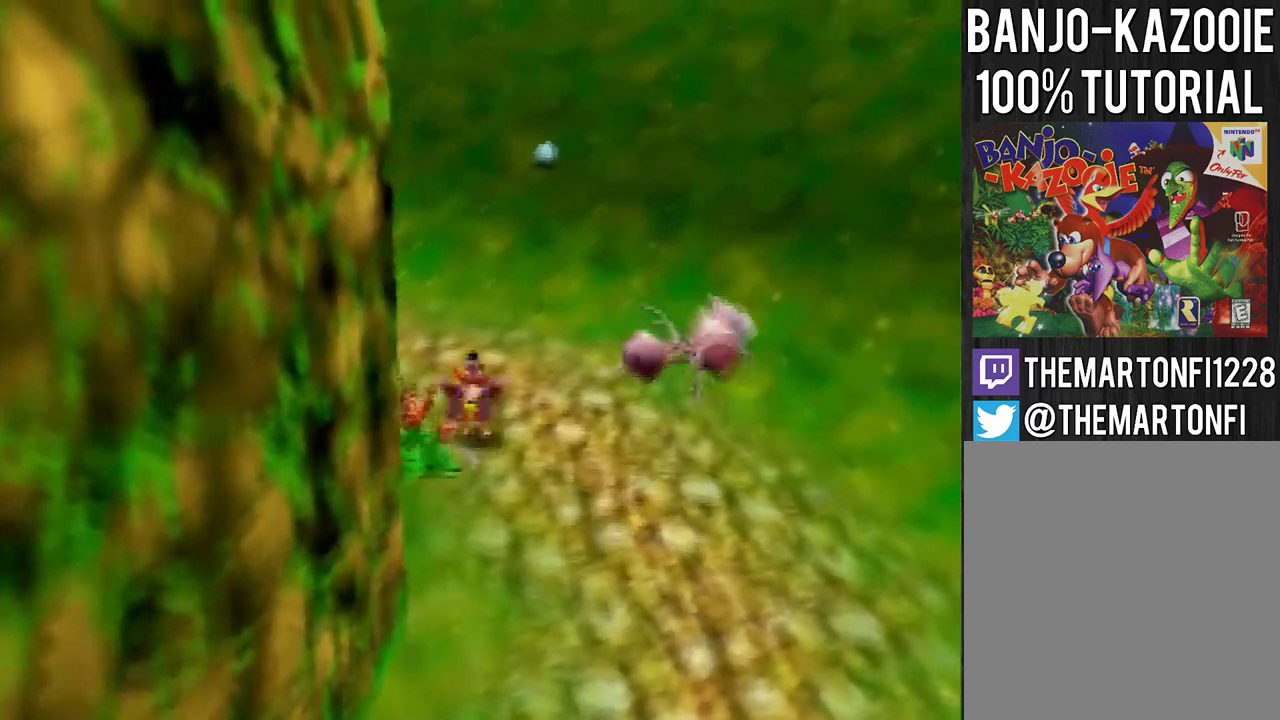
{"buttons": [], "left_stick": "up", "events": [[33, "A", "down"], [134, "A", "up"]]}
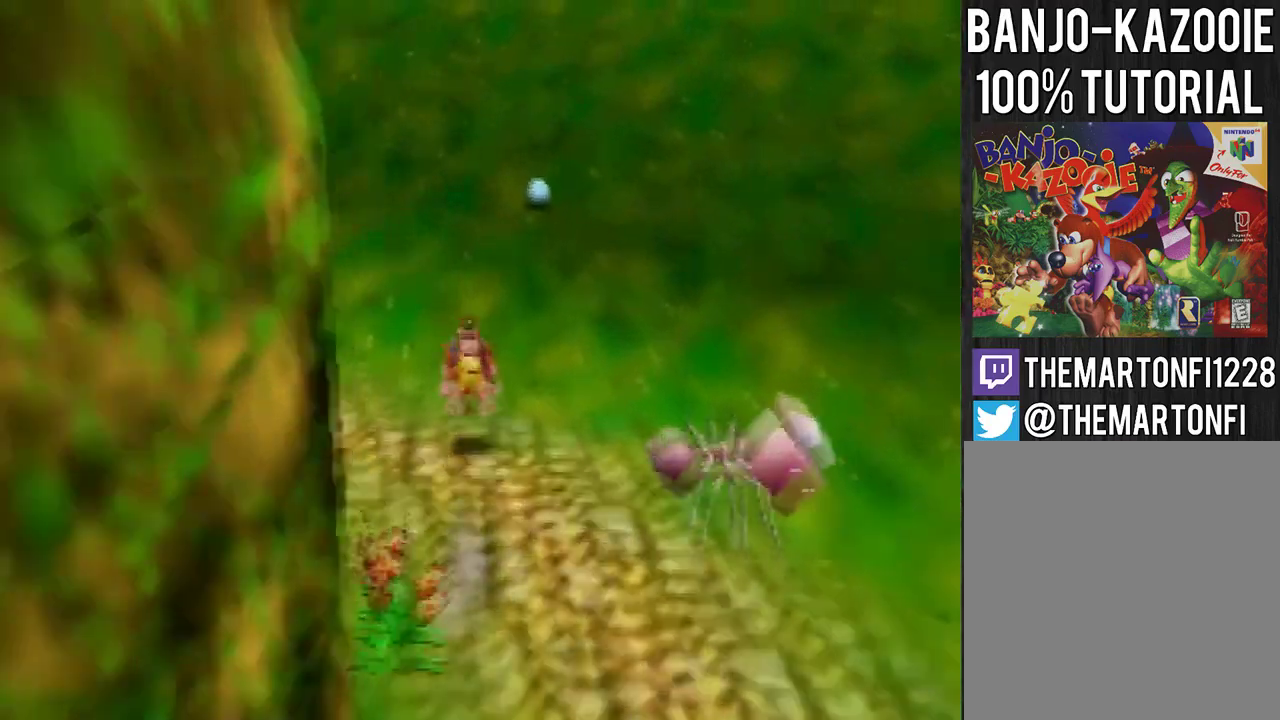
{"buttons": [], "left_stick": "up", "events": [[133, "A", "down"], [367, "A", "up"]]}
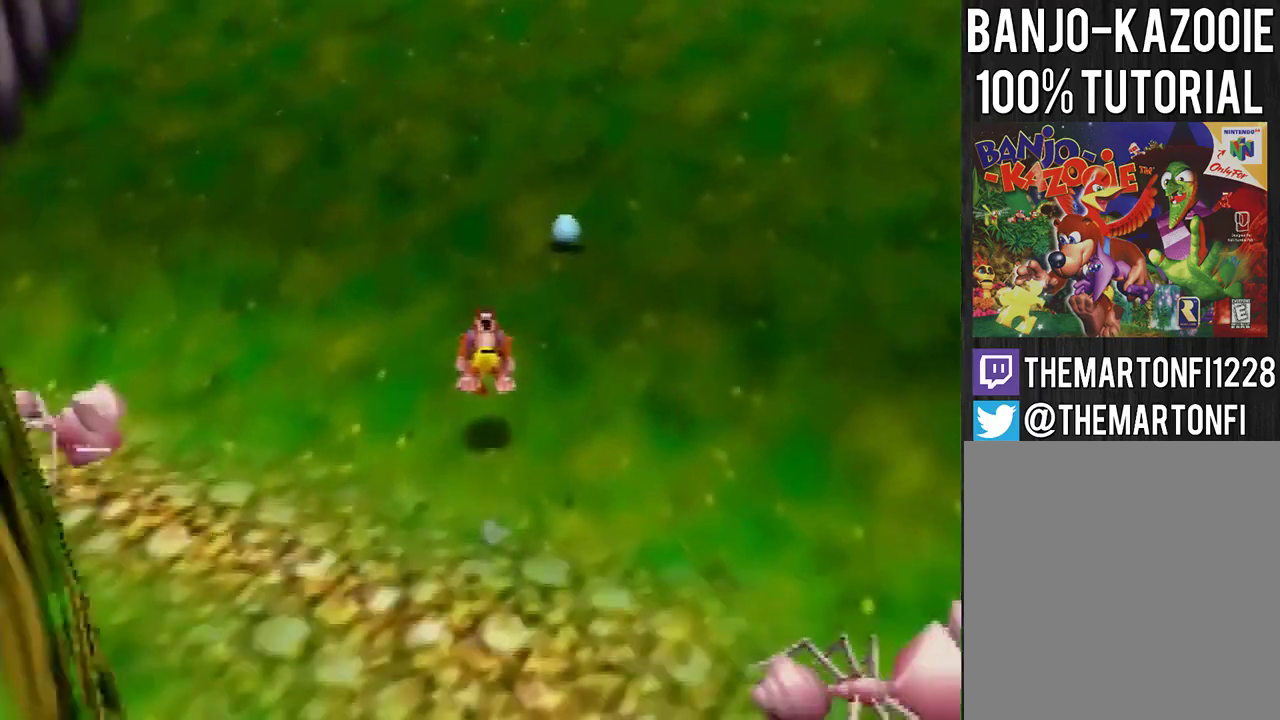
{"buttons": [], "left_stick": "up", "events": [[134, "A", "down"], [234, "A", "up"], [300, "A", "down"], [367, "A", "up"]]}
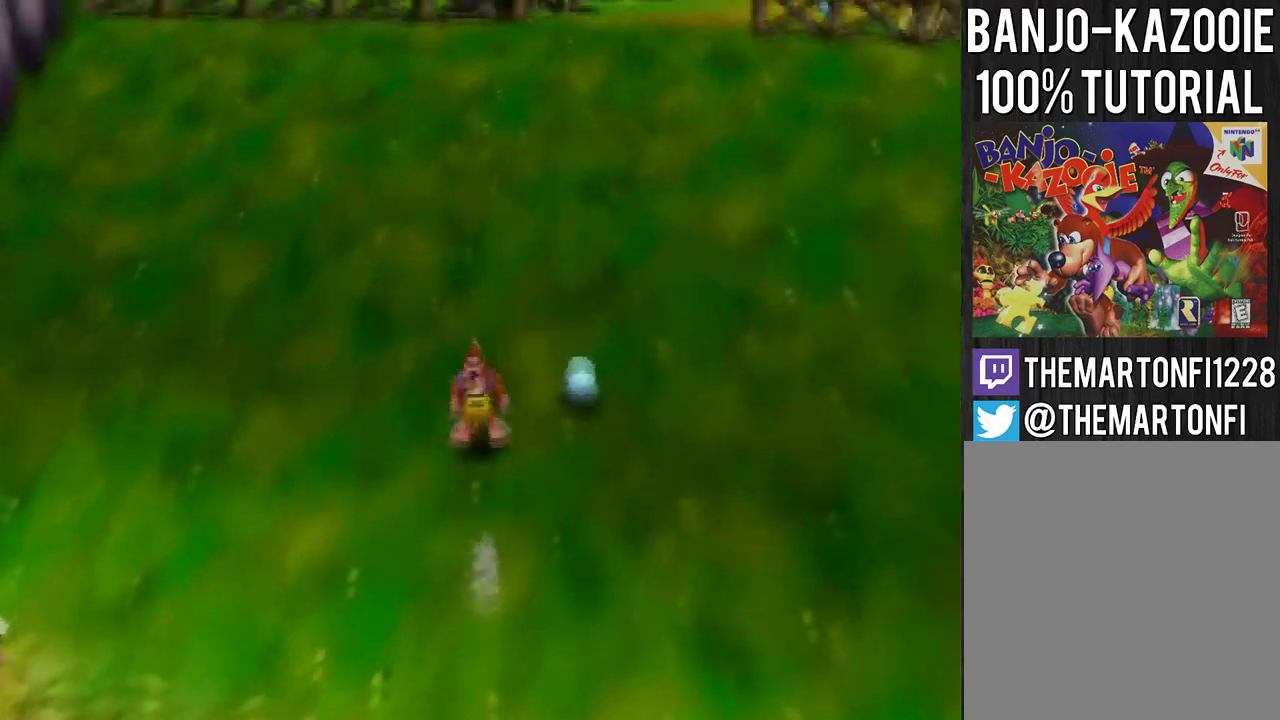
{"buttons": ["A"], "left_stick": "up", "events": [[100, "A", "down"], [166, "A", "up"], [233, "A", "down"], [333, "A", "up"], [500, "A", "down"]]}
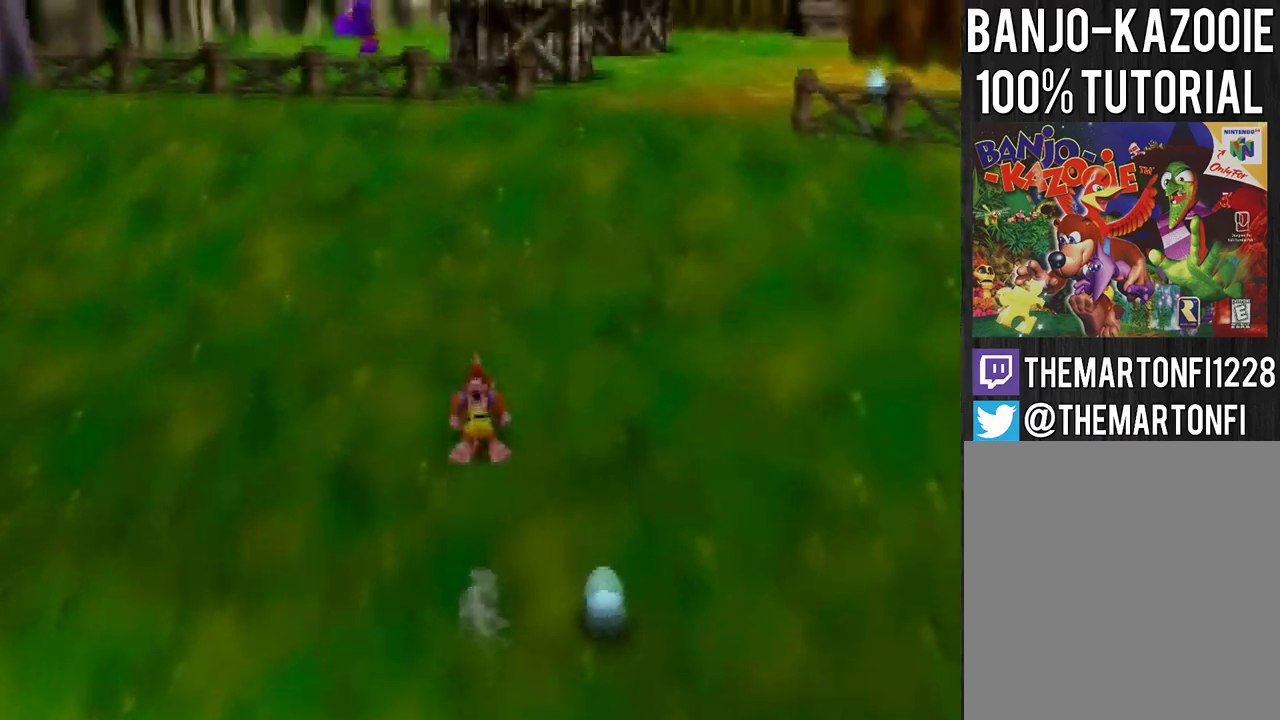
{"buttons": ["A"], "left_stick": "up", "events": [[200, "A", "up"], [434, "A", "down"]]}
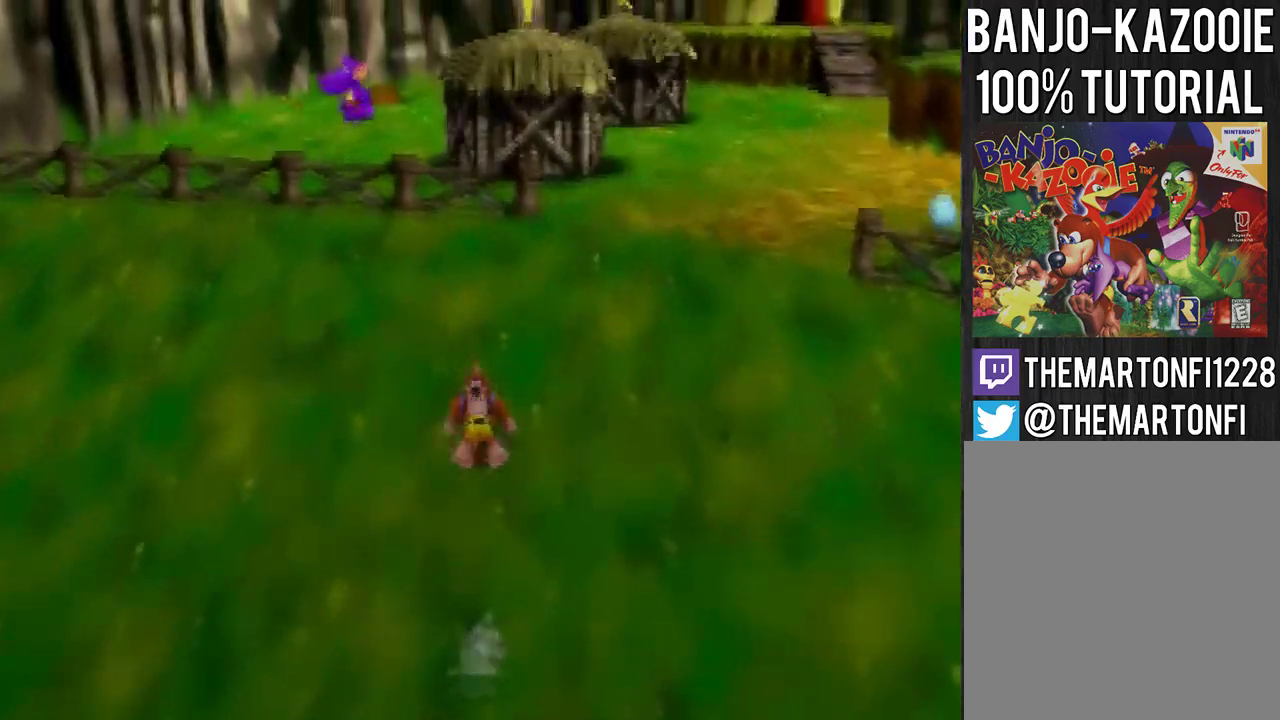
{"buttons": [], "left_stick": "up", "events": [[33, "A", "up"]]}
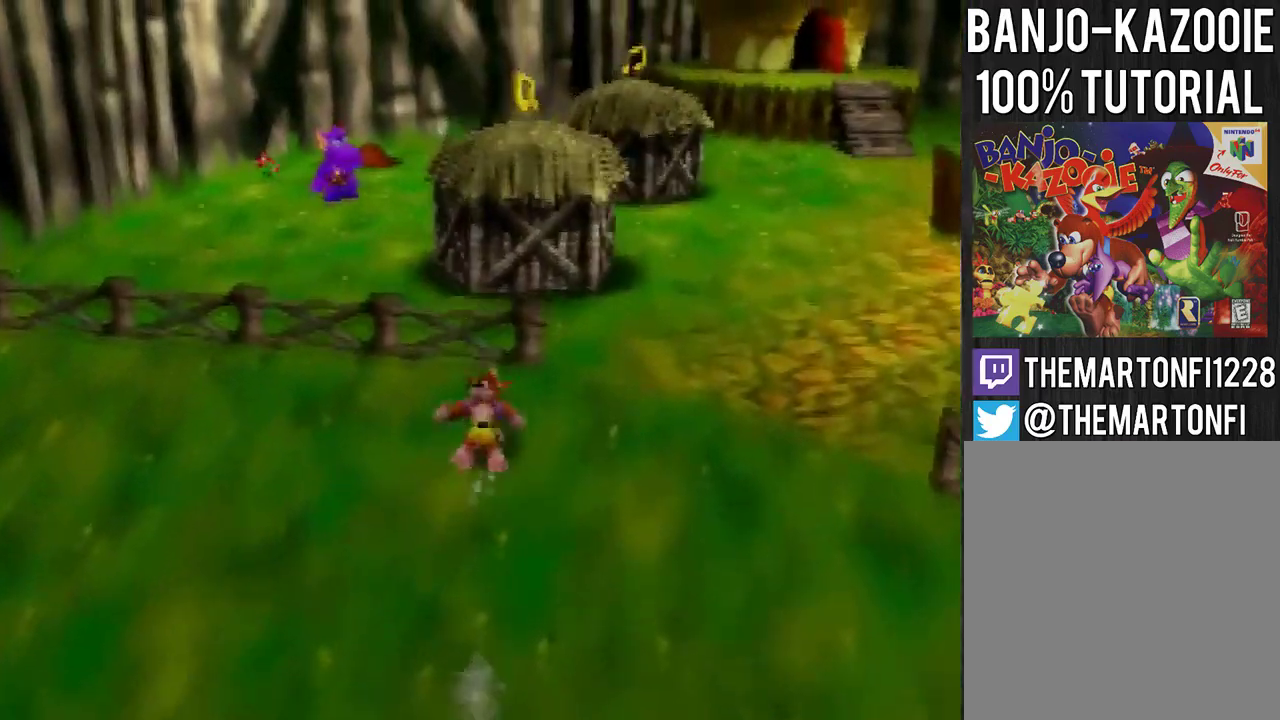
{"buttons": ["A"], "left_stick": "up", "events": [[134, "A", "down"]]}
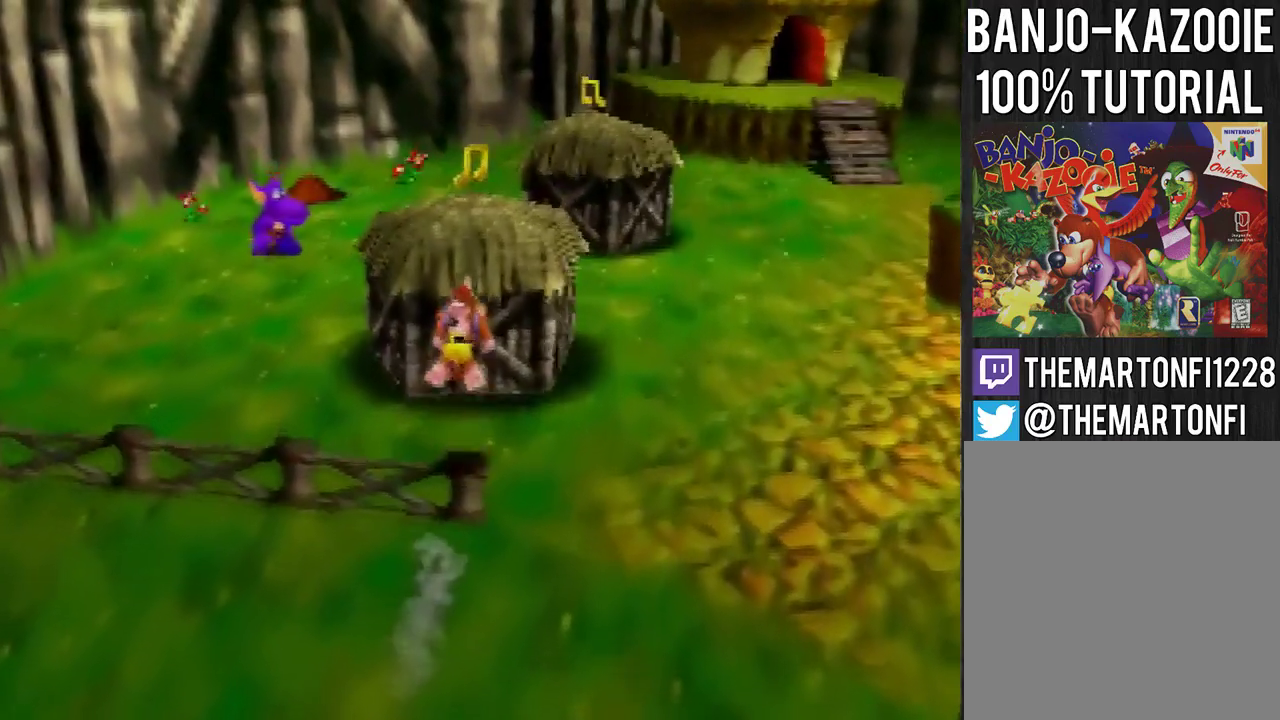
{"buttons": ["A"], "left_stick": "up", "events": [[266, "B", "down"], [367, "A", "up"], [367, "B", "up"], [500, "A", "down"]]}
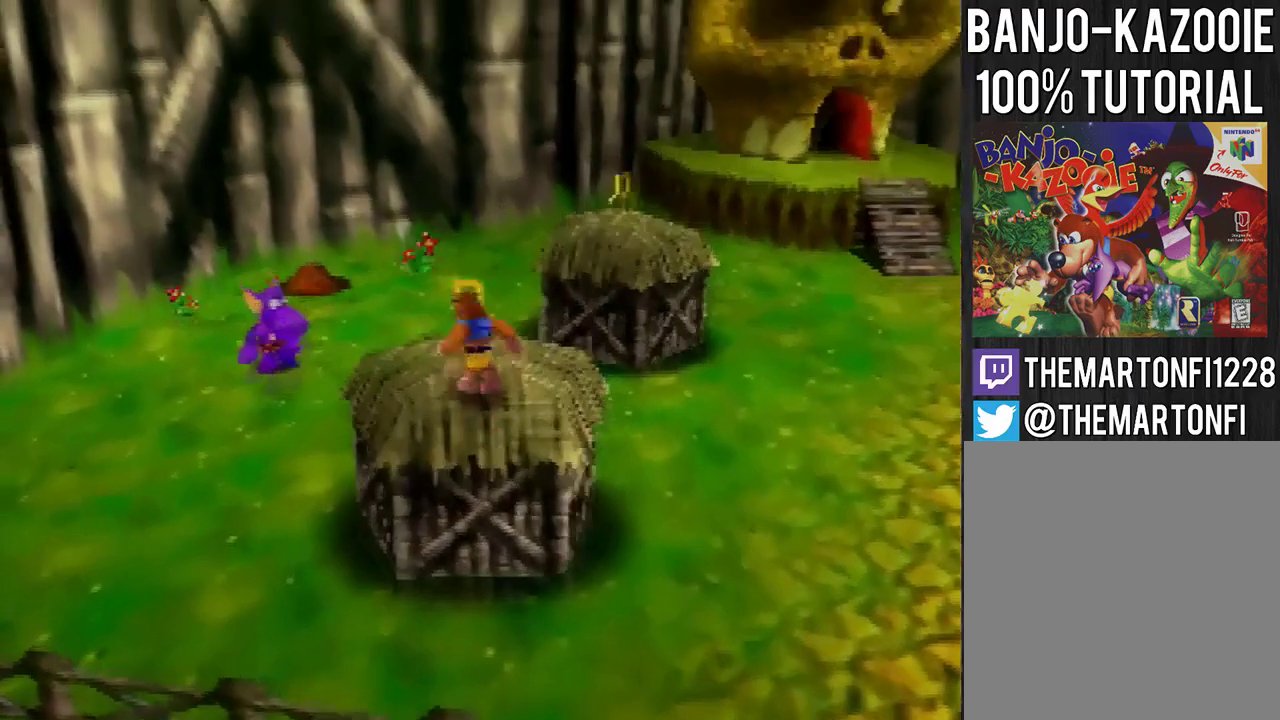
{"buttons": [], "left_stick": "center", "events": [[67, "A", "up"], [234, "C_LEFT", "down"], [367, "C_LEFT", "up"], [367, "left_stick", "center"]]}
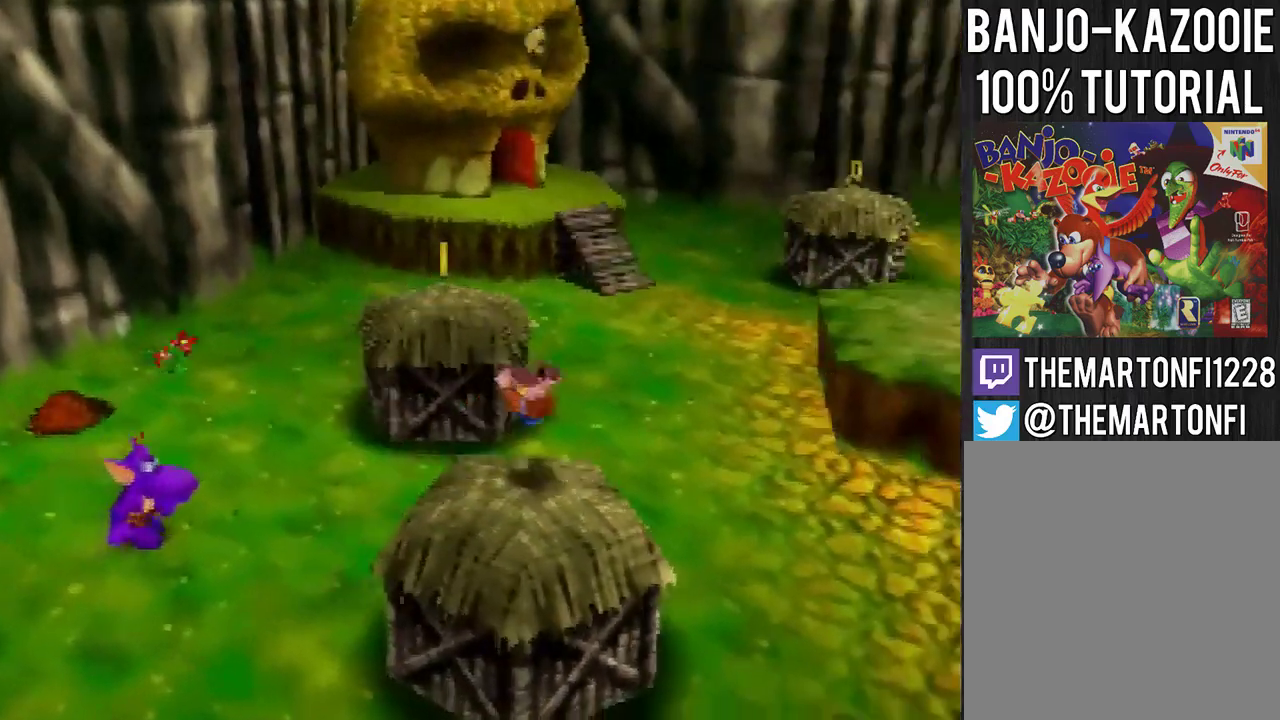
{"buttons": [], "left_stick": "up-left", "events": [[333, "left_stick", "up-left"]]}
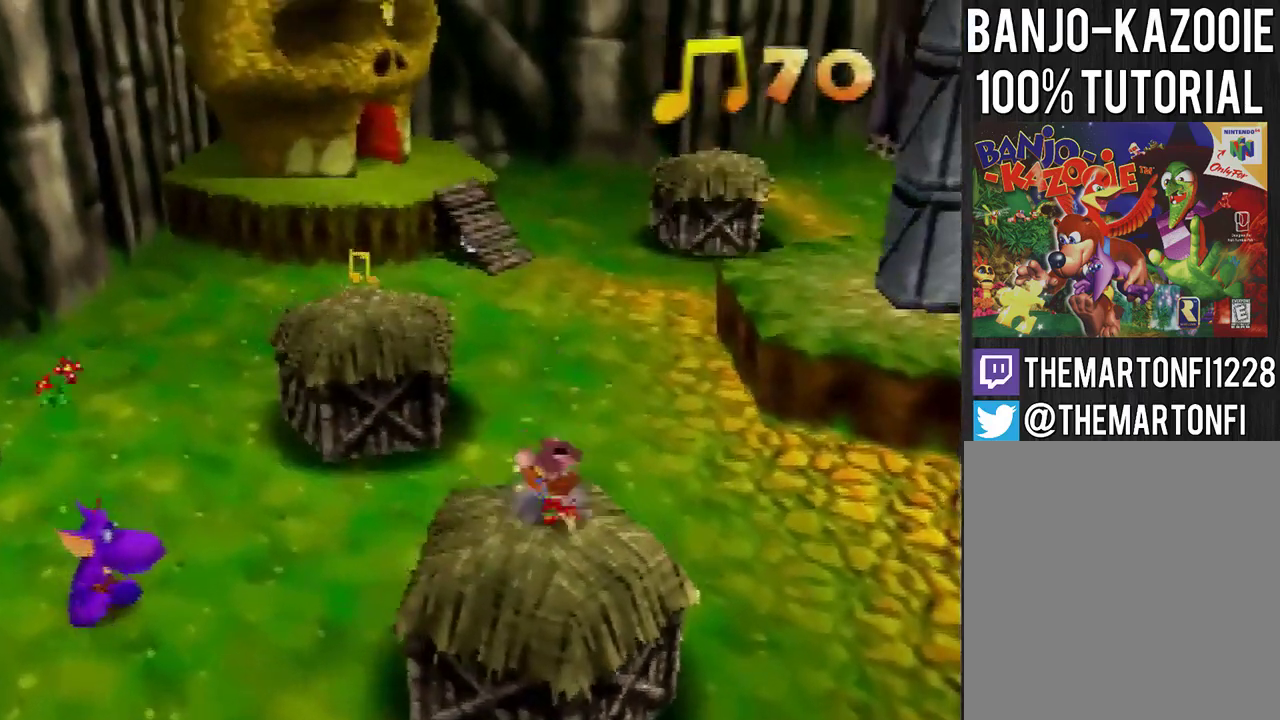
{"buttons": [], "left_stick": "up", "events": [[200, "left_stick", "up"]]}
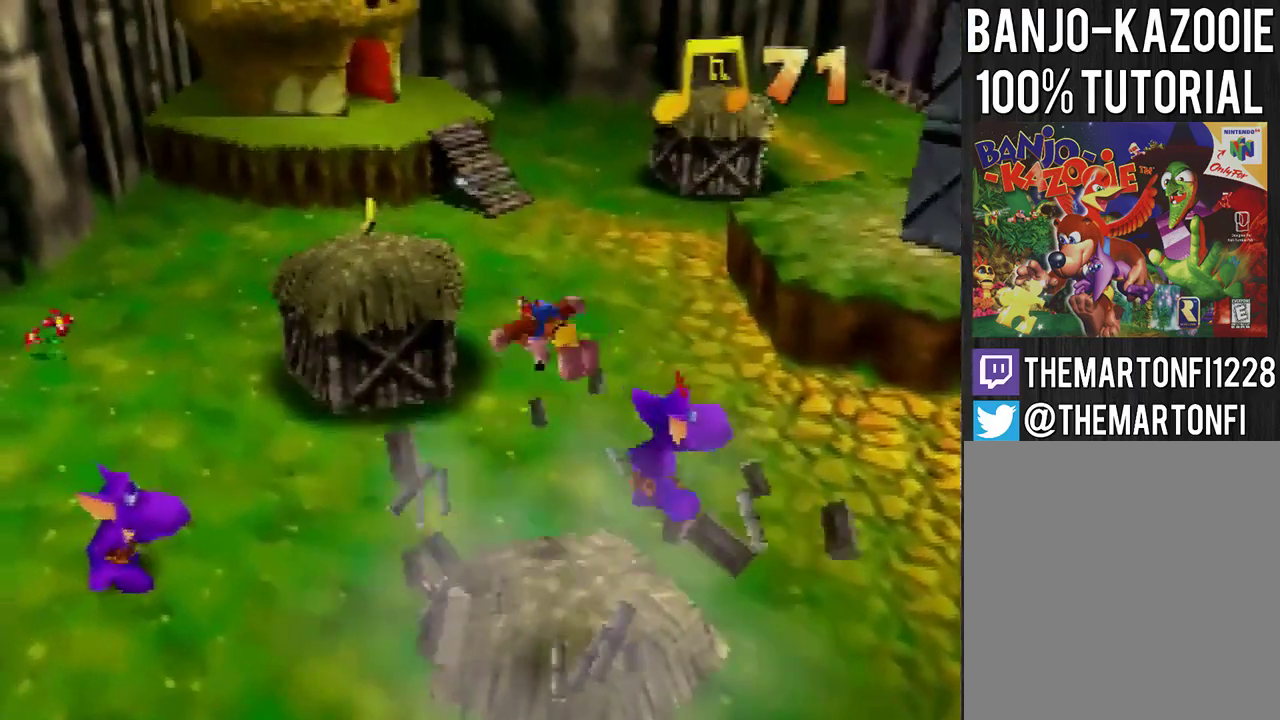
{"buttons": [], "left_stick": "up", "events": []}
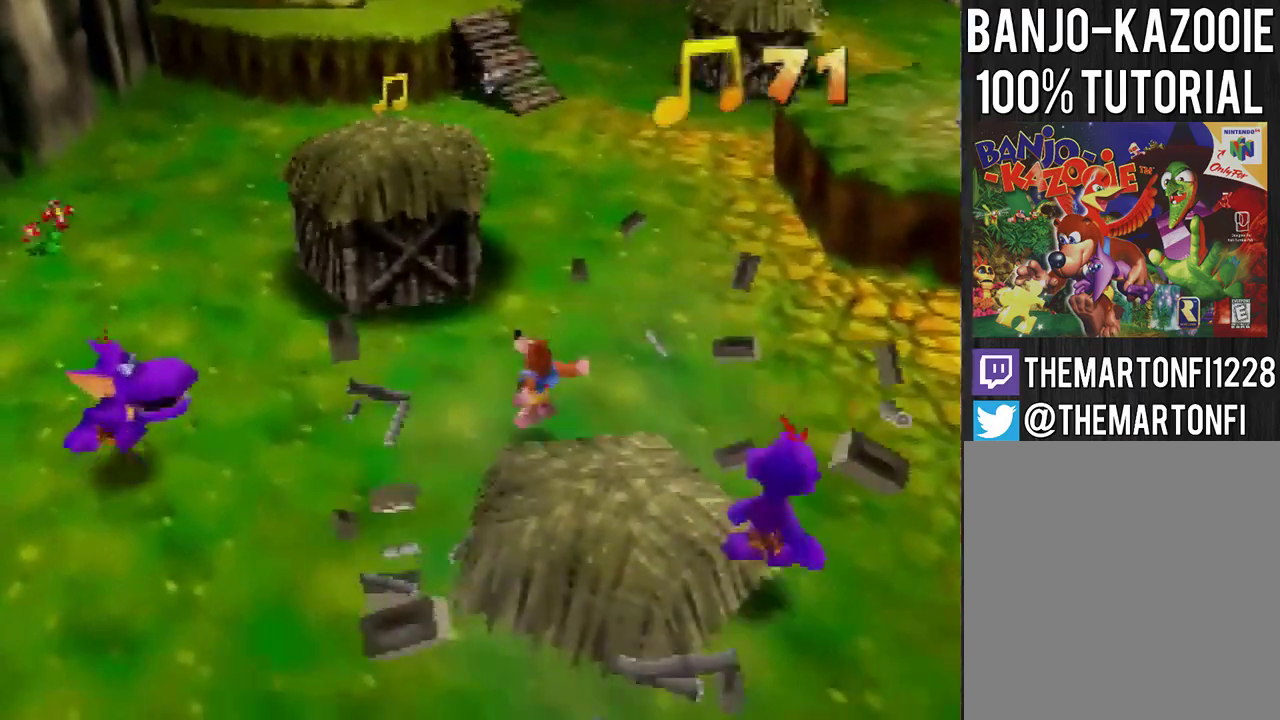
{"buttons": [], "left_stick": "up", "events": [[200, "B", "down"], [367, "B", "up"]]}
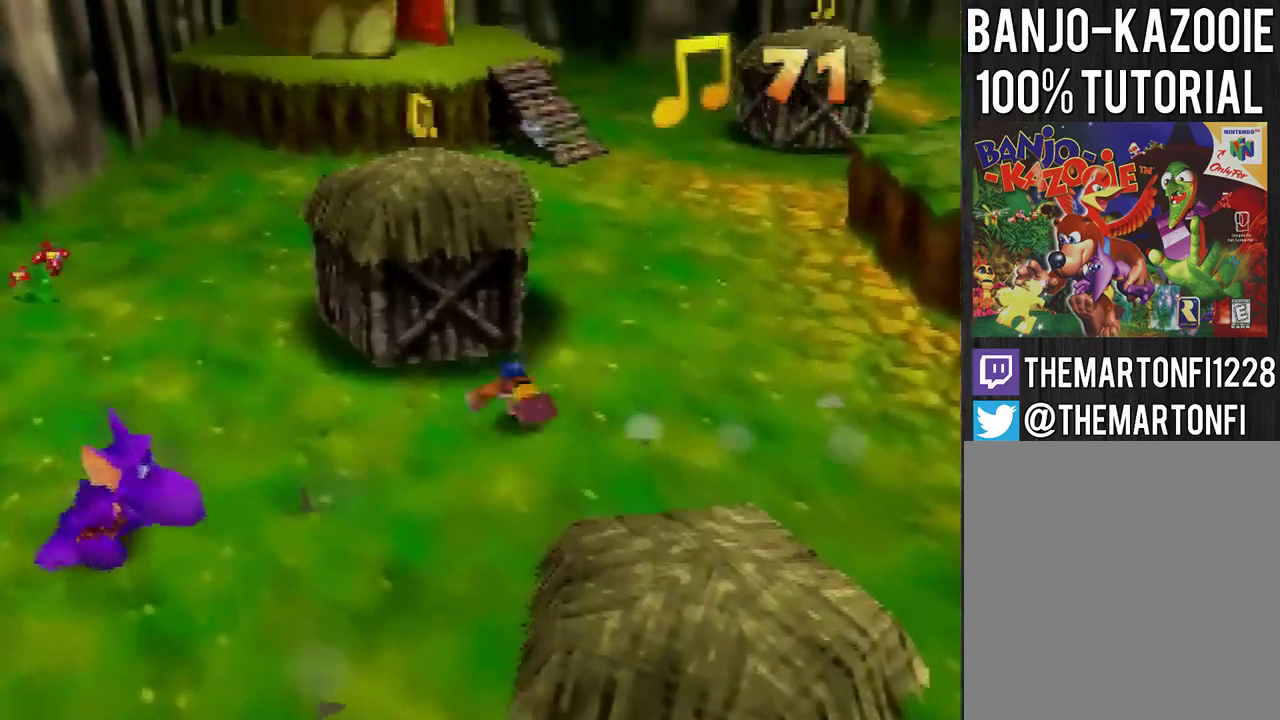
{"buttons": ["A"], "left_stick": "up", "events": [[200, "A", "down"]]}
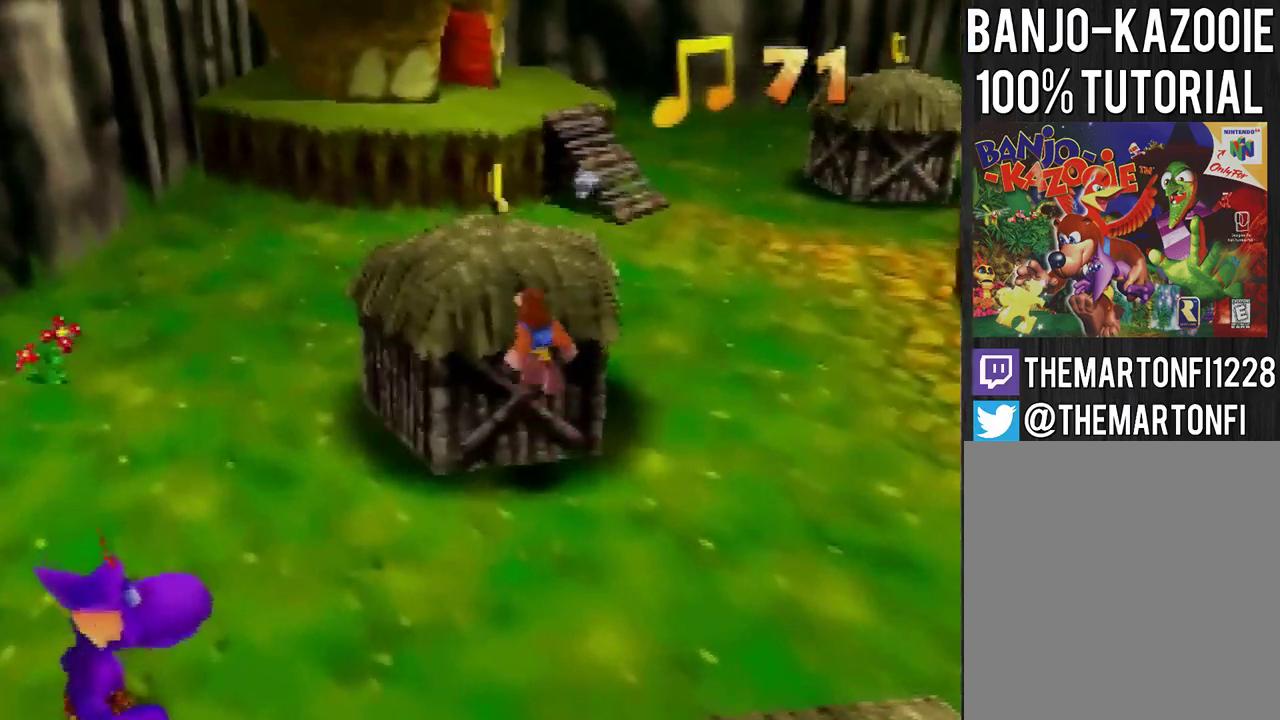
{"buttons": [], "left_stick": "center", "events": [[100, "A", "up"], [167, "left_stick", "center"]]}
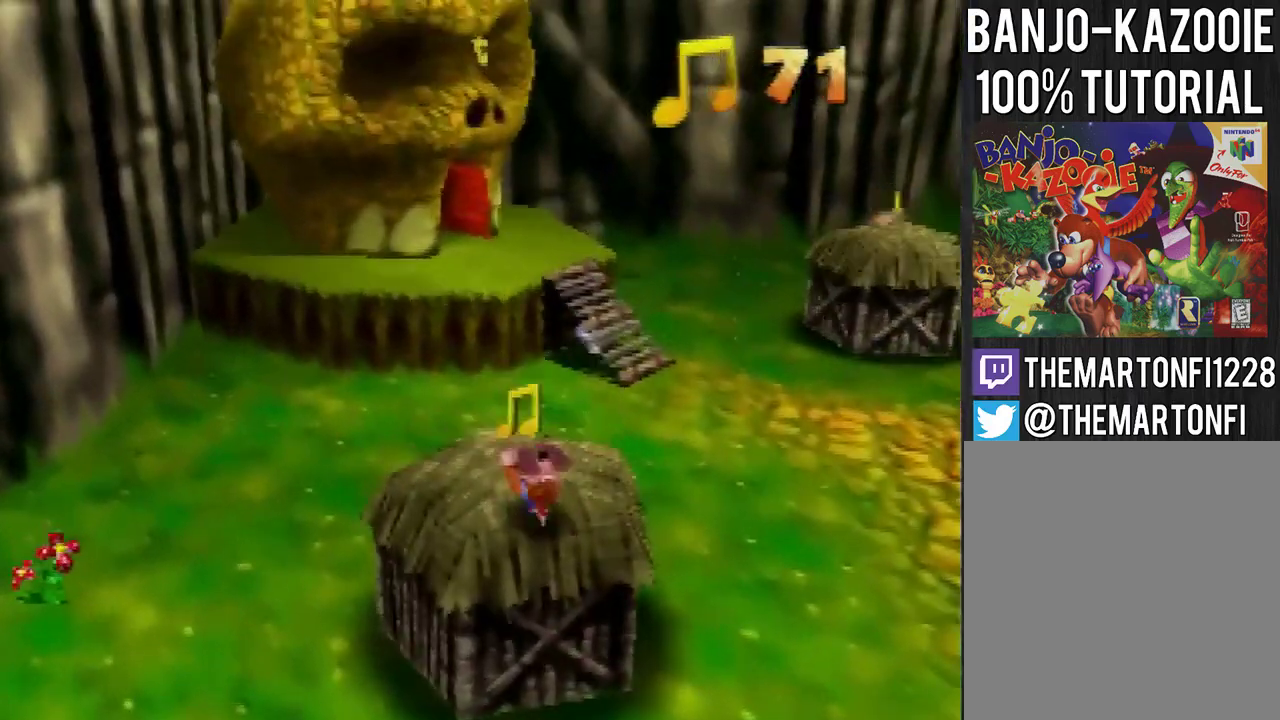
{"buttons": [], "left_stick": "center", "events": []}
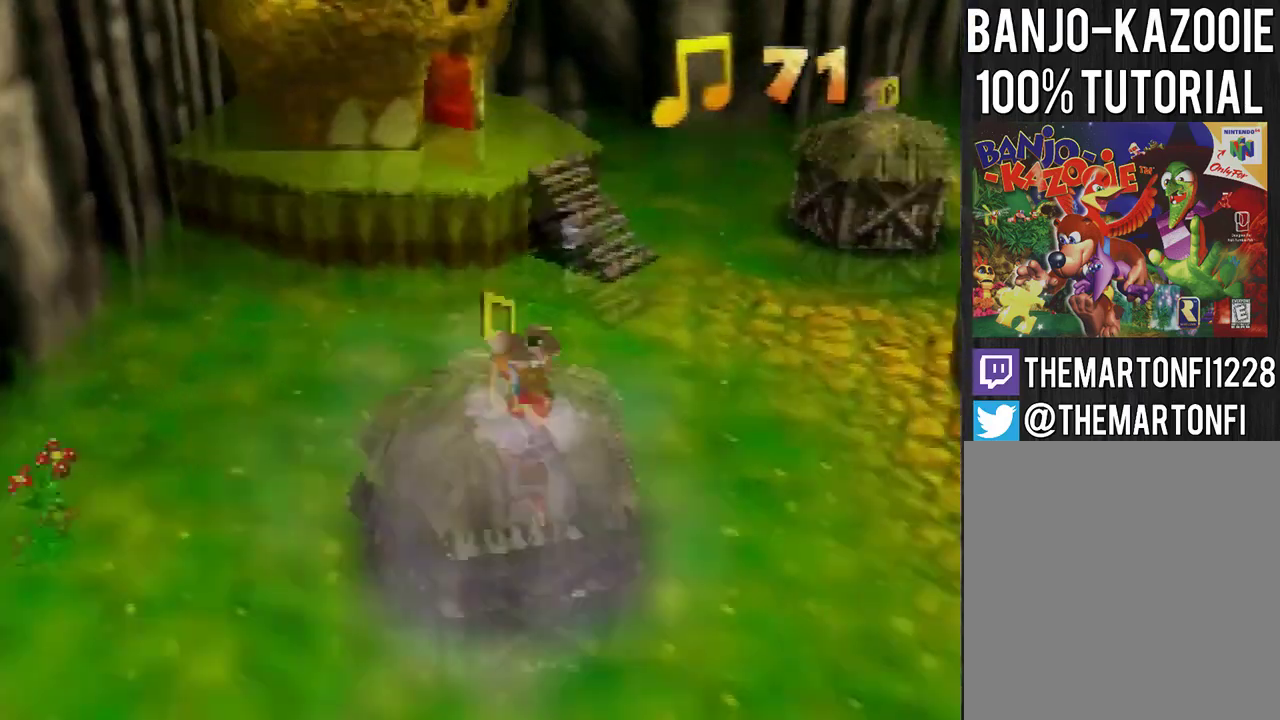
{"buttons": [], "left_stick": "up-right", "events": [[33, "left_stick", "up"], [467, "left_stick", "up-right"]]}
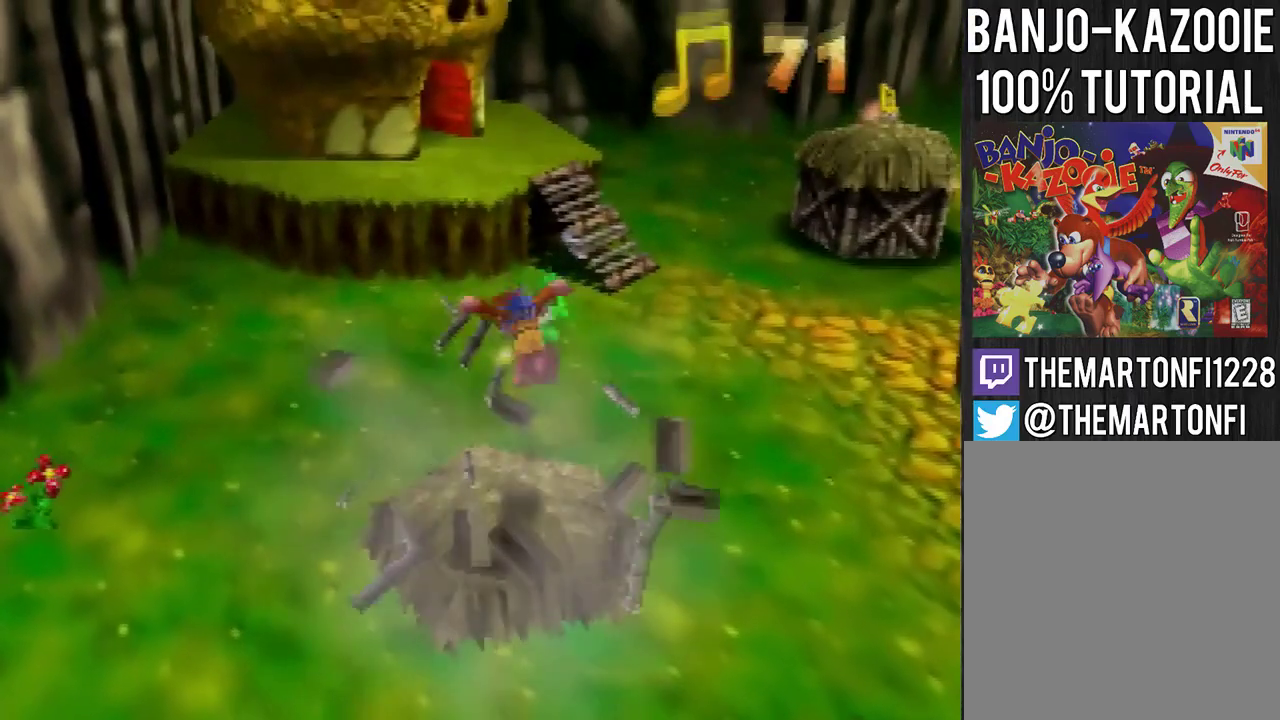
{"buttons": ["C_LEFT"], "left_stick": "center", "events": [[300, "left_stick", "up"], [400, "left_stick", "center"], [500, "C_LEFT", "down"]]}
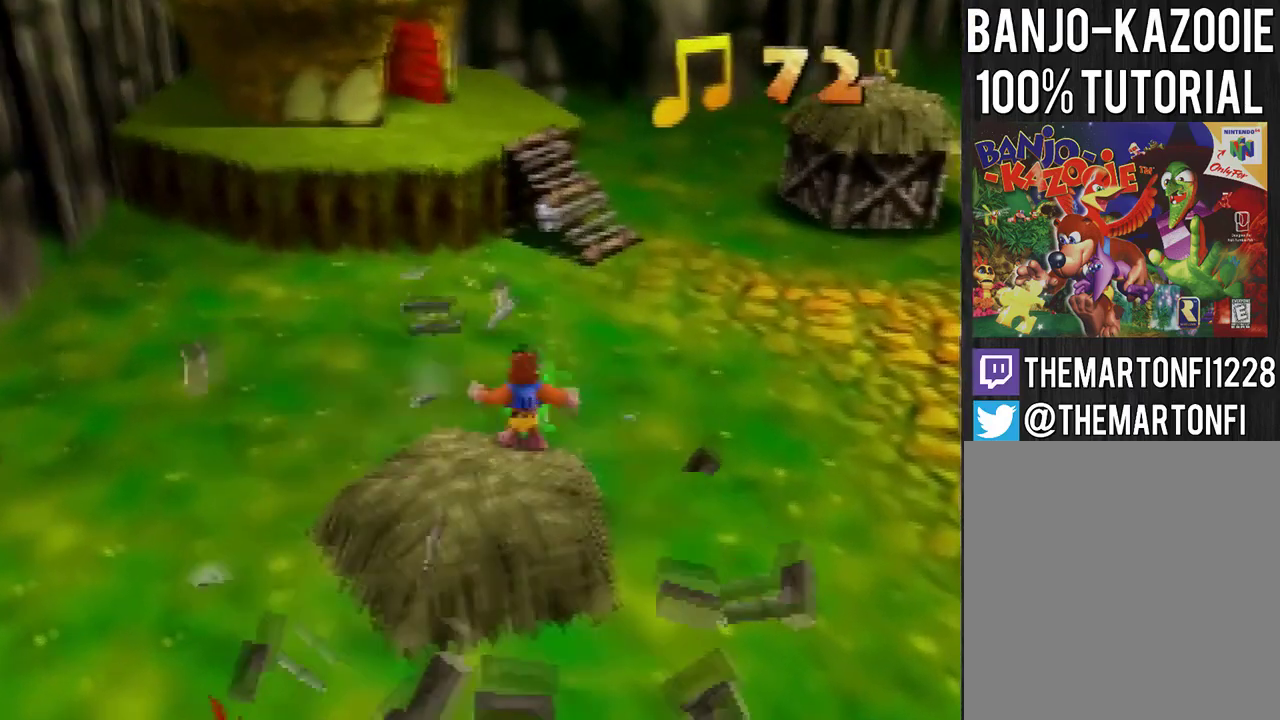
{"buttons": [], "left_stick": "center", "events": [[167, "C_LEFT", "up"]]}
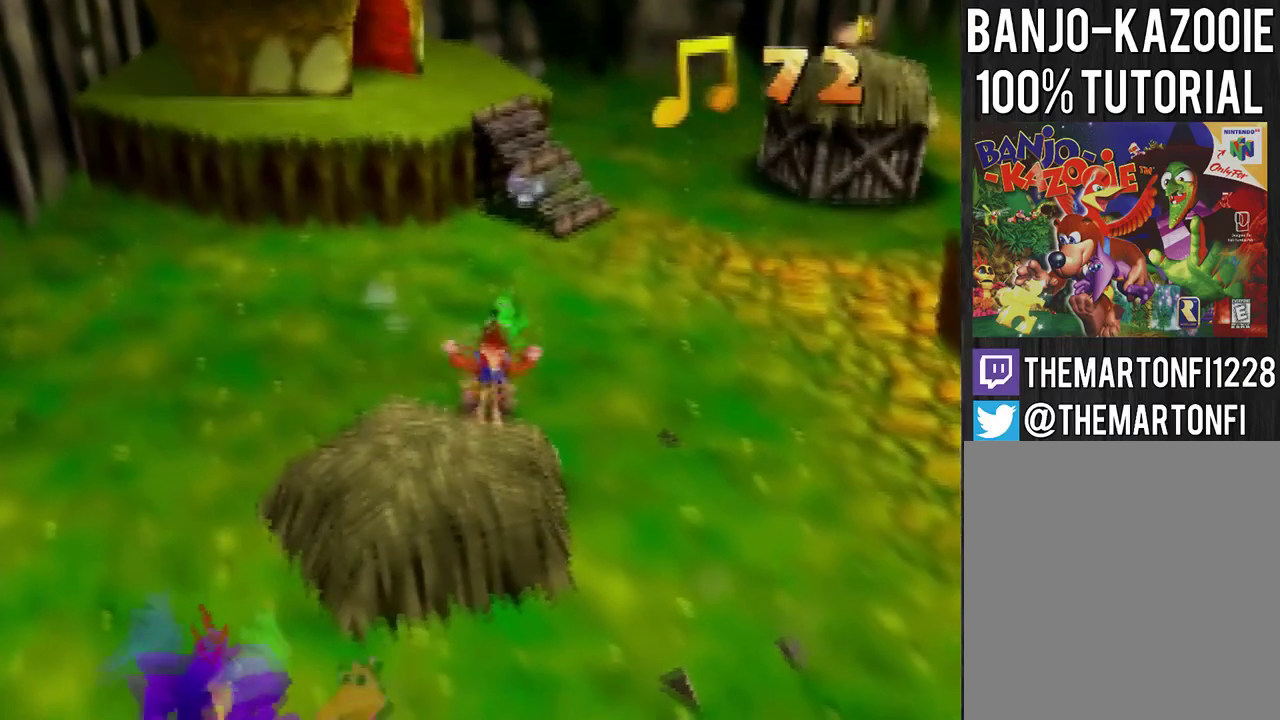
{"buttons": [], "left_stick": "down-left", "events": [[200, "A", "down"], [300, "A", "up"], [400, "left_stick", "down"], [467, "left_stick", "down-left"]]}
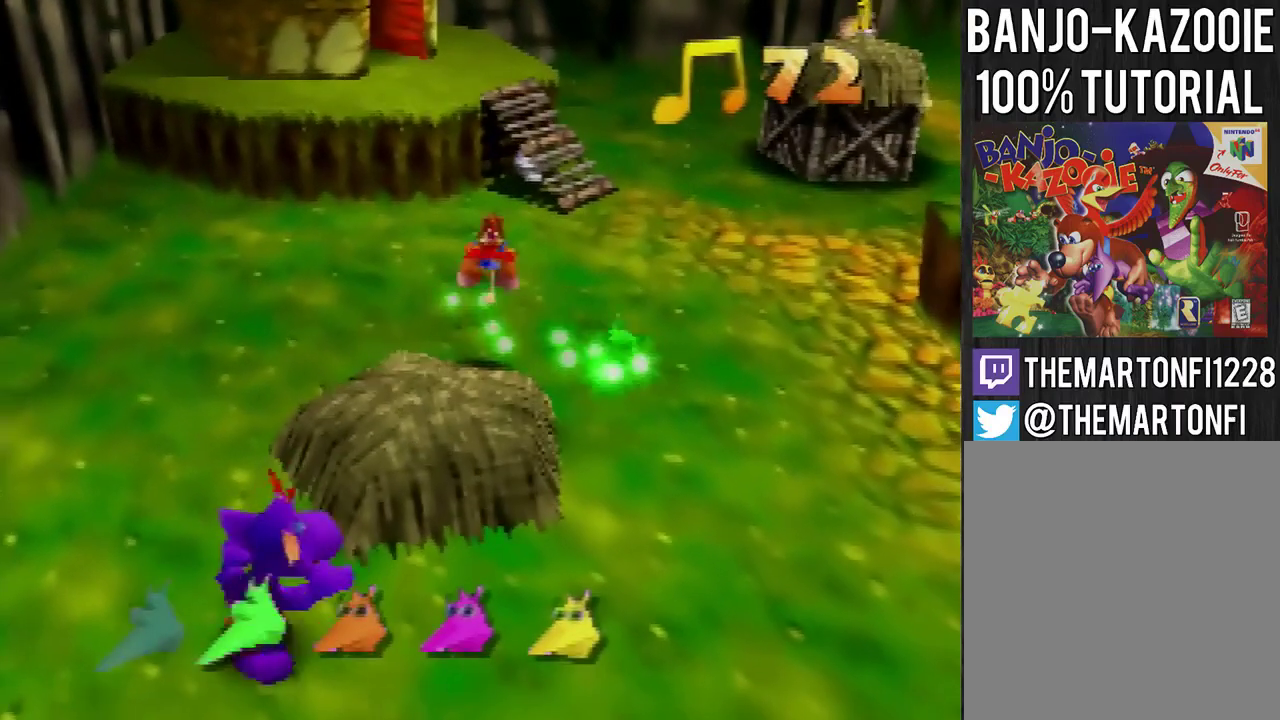
{"buttons": [], "left_stick": "center", "events": [[134, "left_stick", "center"], [367, "B", "down"], [467, "B", "up"]]}
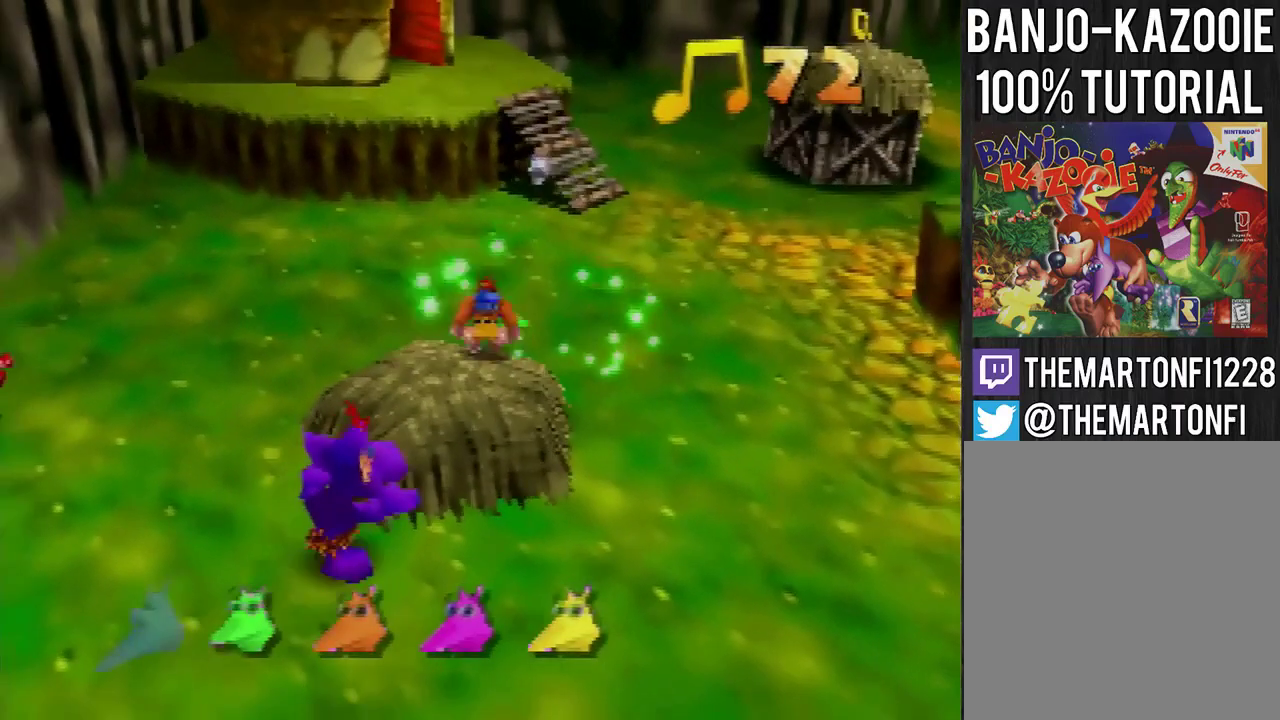
{"buttons": [], "left_stick": "center", "events": [[267, "A", "down"], [367, "A", "up"]]}
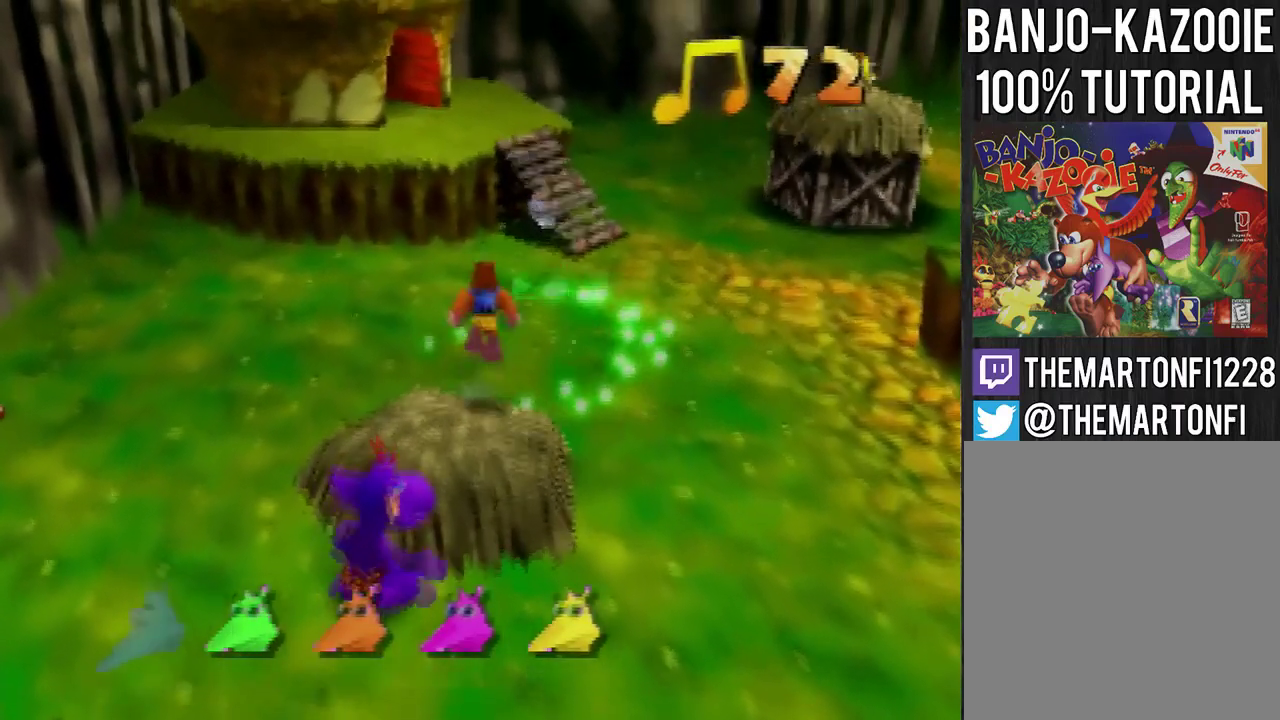
{"buttons": [], "left_stick": "center", "events": [[33, "left_stick", "up"], [167, "left_stick", "center"]]}
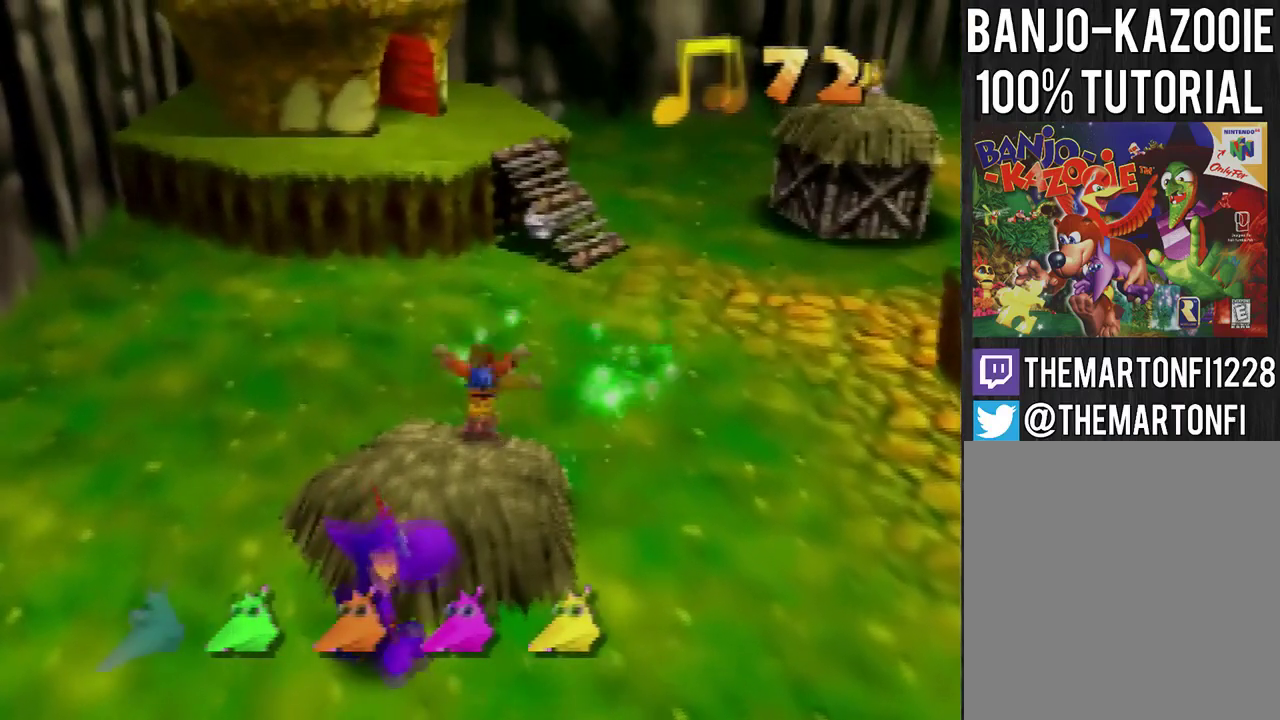
{"buttons": [], "left_stick": "center", "events": []}